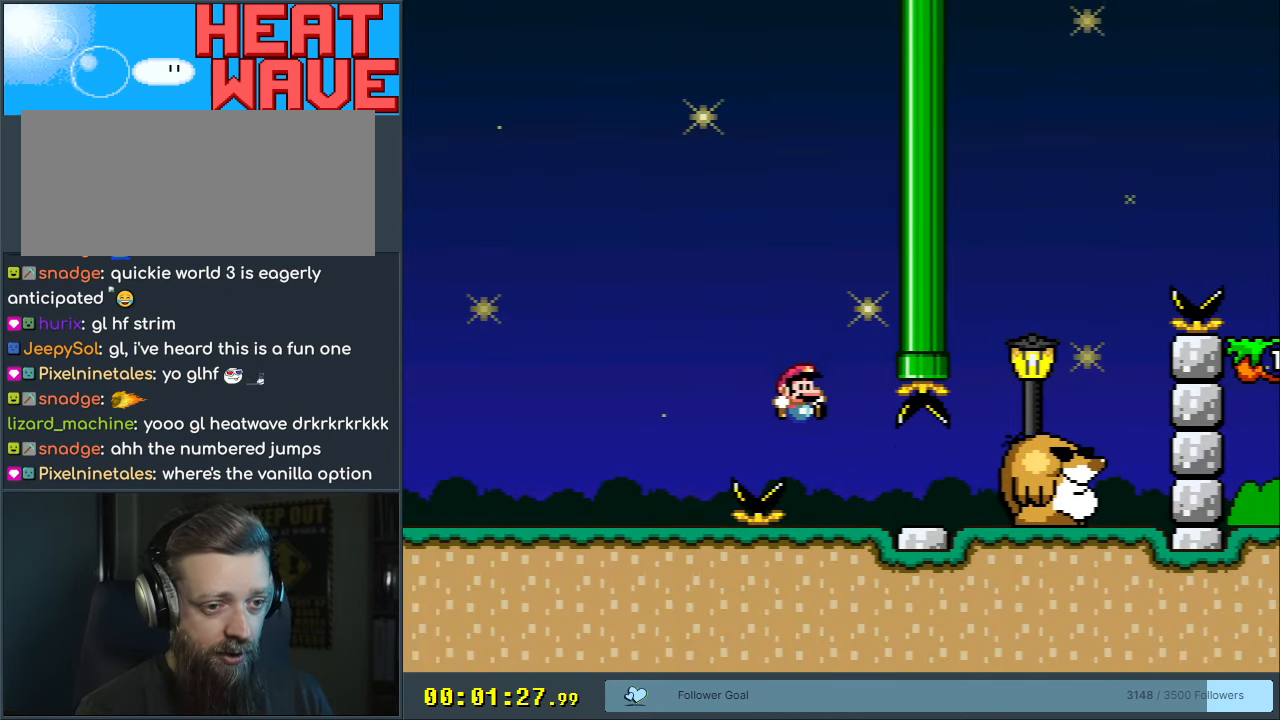
Gameplay with a controller (Nintendo layout); each line is a JSON object with the inputs held at the frame after it. "events" lists button and stick changes between this image and that frame as [ms after this image, input, new state], when the widget could be followed in between. Not read: L3 R3.
{"buttons": ["B", "Y", "DPAD_LEFT"], "events": [[383, "B", "down"], [433, "DPAD_RIGHT", "up"], [450, "DPAD_LEFT", "down"]]}
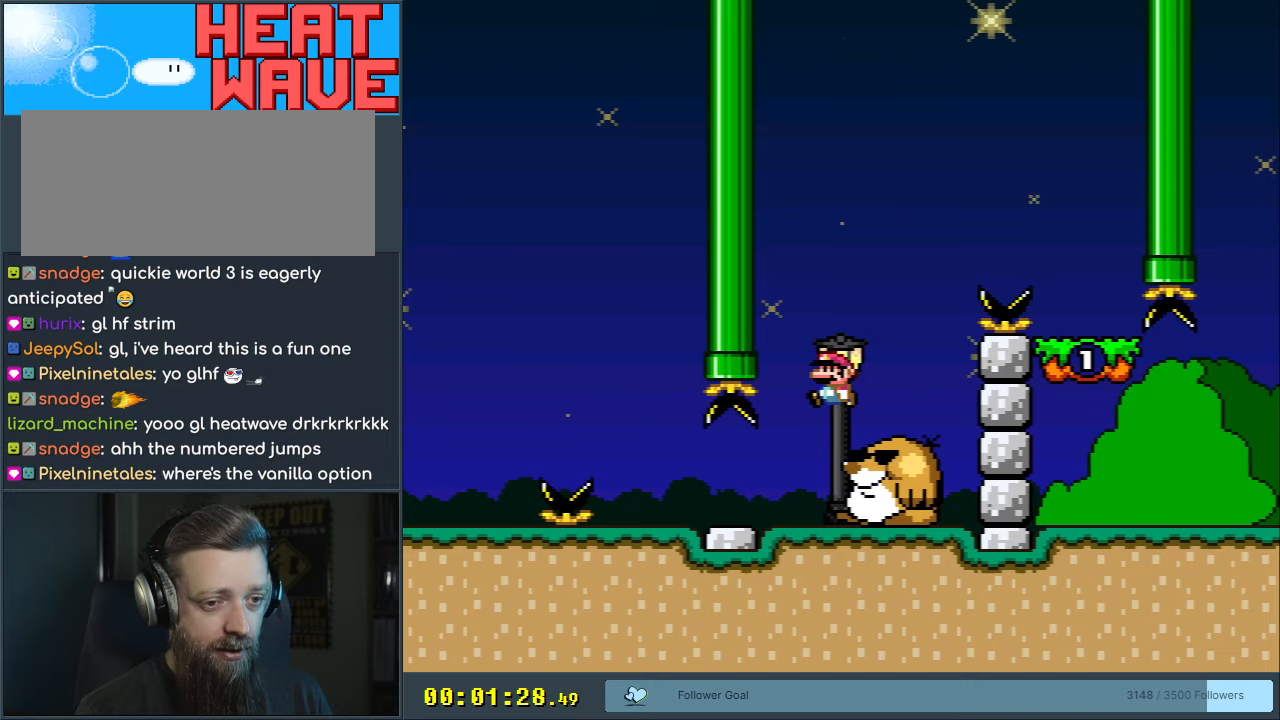
{"buttons": ["Y", "DPAD_RIGHT"], "events": [[100, "B", "up"], [117, "DPAD_LEFT", "up"], [450, "DPAD_RIGHT", "down"], [467, "Y", "up"], [483, "Y", "down"]]}
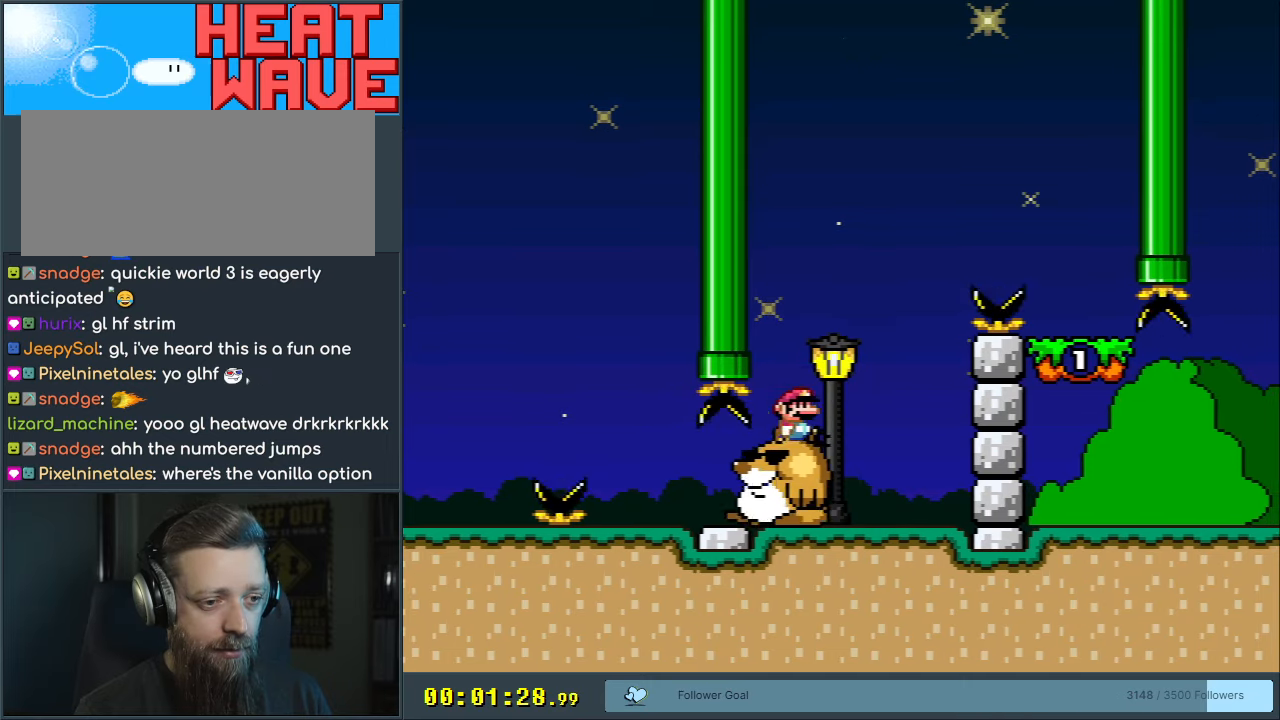
{"buttons": ["B", "Y", "DPAD_RIGHT"], "events": [[100, "B", "down"]]}
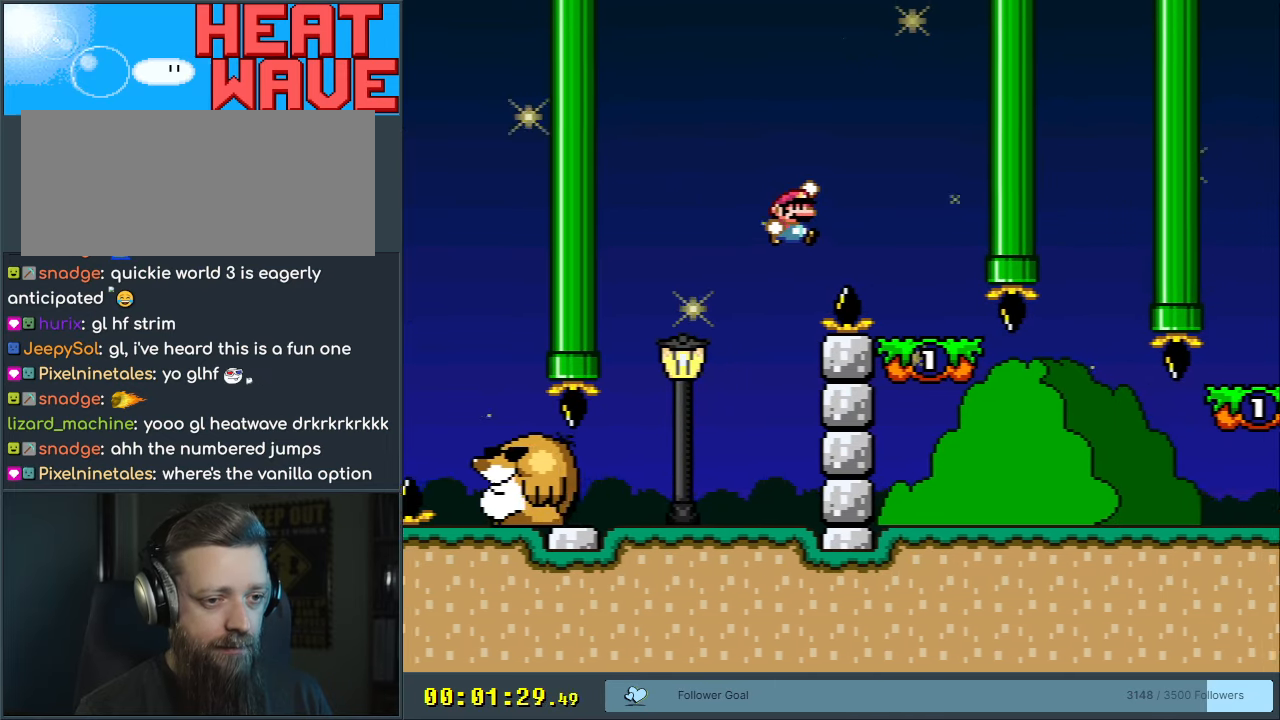
{"buttons": ["Y", "DPAD_LEFT"], "events": [[150, "DPAD_RIGHT", "up"], [233, "DPAD_LEFT", "down"], [367, "B", "up"]]}
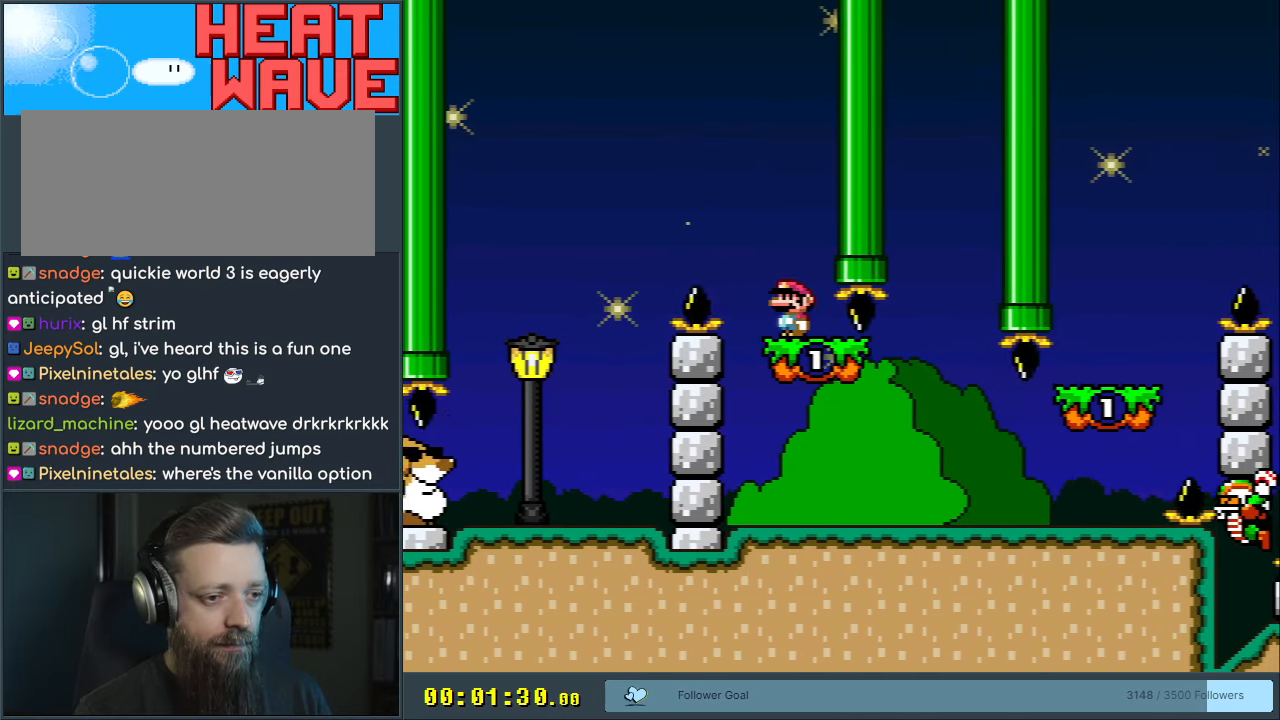
{"buttons": ["Y", "DPAD_RIGHT"], "events": [[133, "DPAD_UP", "down"], [167, "DPAD_LEFT", "up"], [167, "DPAD_RIGHT", "down"], [167, "DPAD_UP", "up"]]}
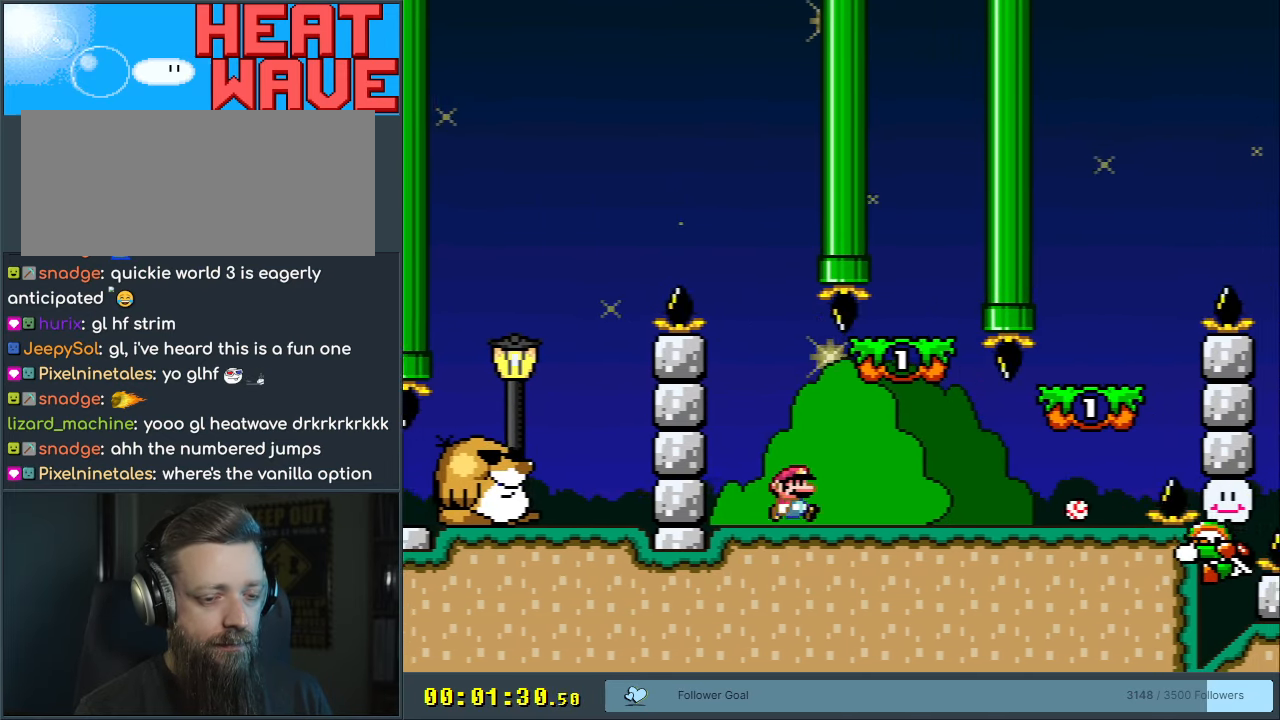
{"buttons": ["Y", "DPAD_LEFT"], "events": [[317, "B", "down"], [350, "DPAD_LEFT", "down"], [350, "DPAD_RIGHT", "up"], [417, "B", "up"]]}
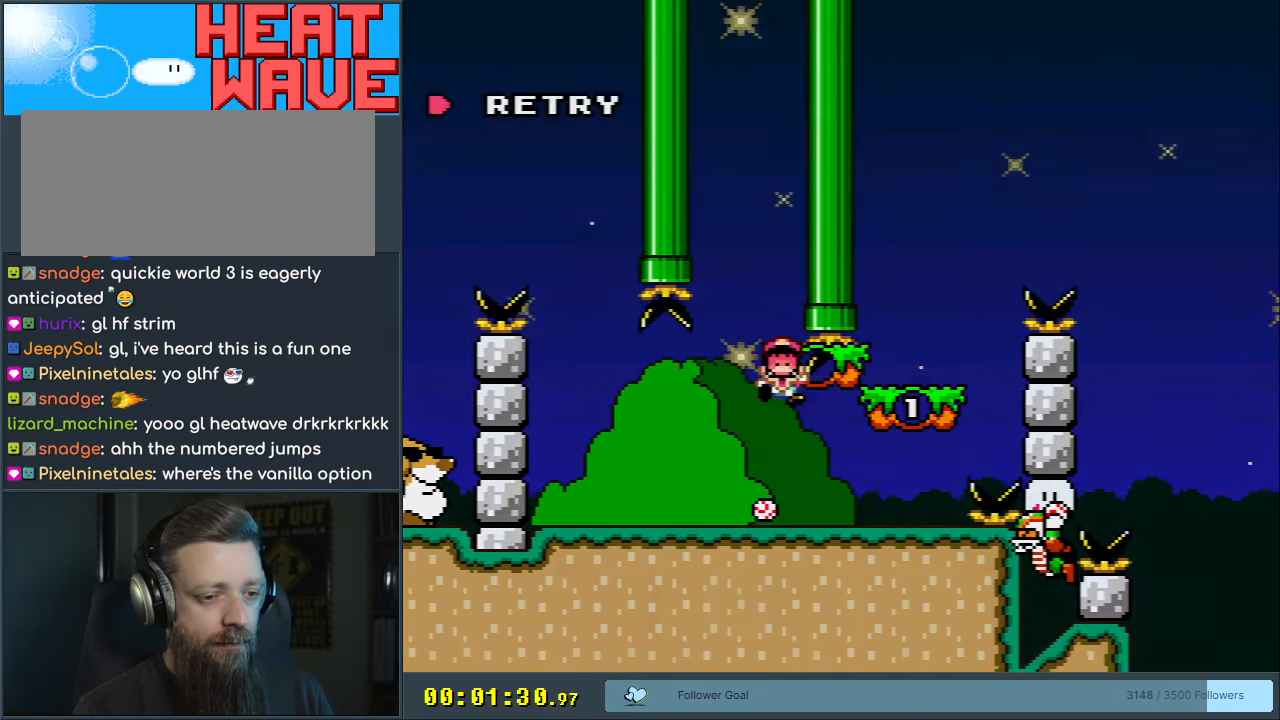
{"buttons": [], "events": [[150, "DPAD_LEFT", "up"], [250, "Y", "up"], [400, "A", "down"], [500, "A", "up"]]}
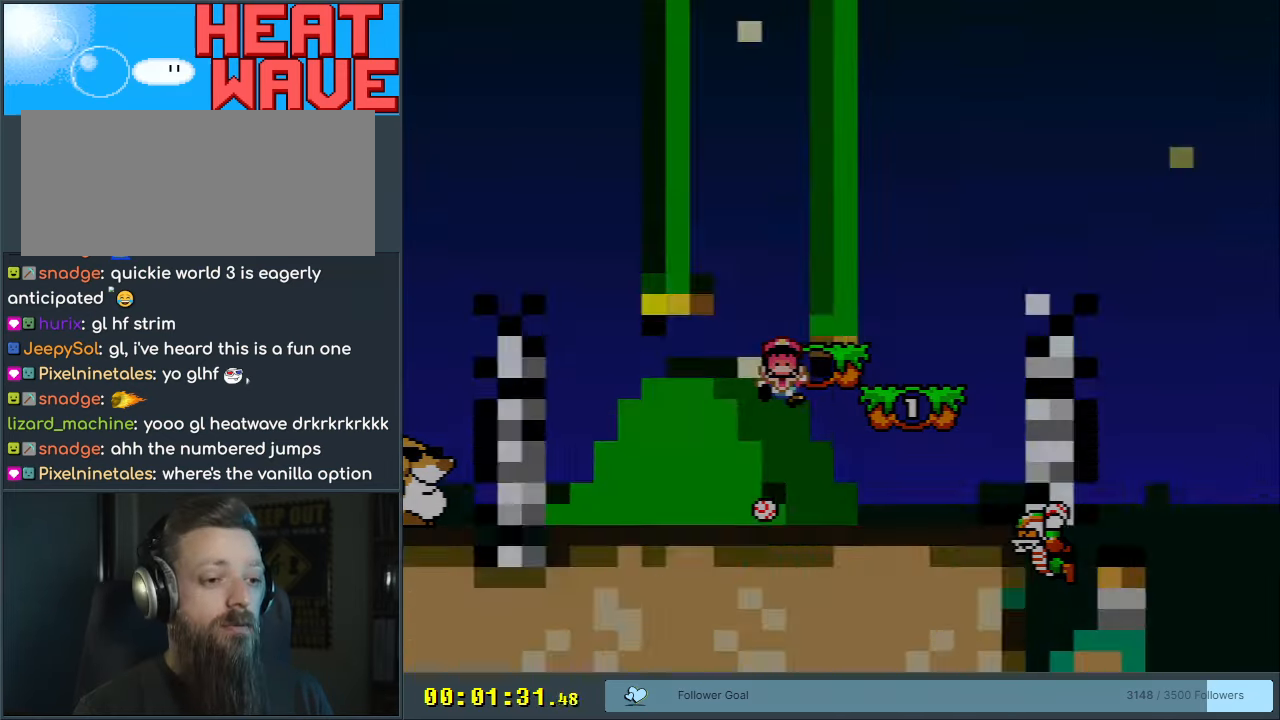
{"buttons": [], "events": [[83, "A", "down"], [183, "A", "up"]]}
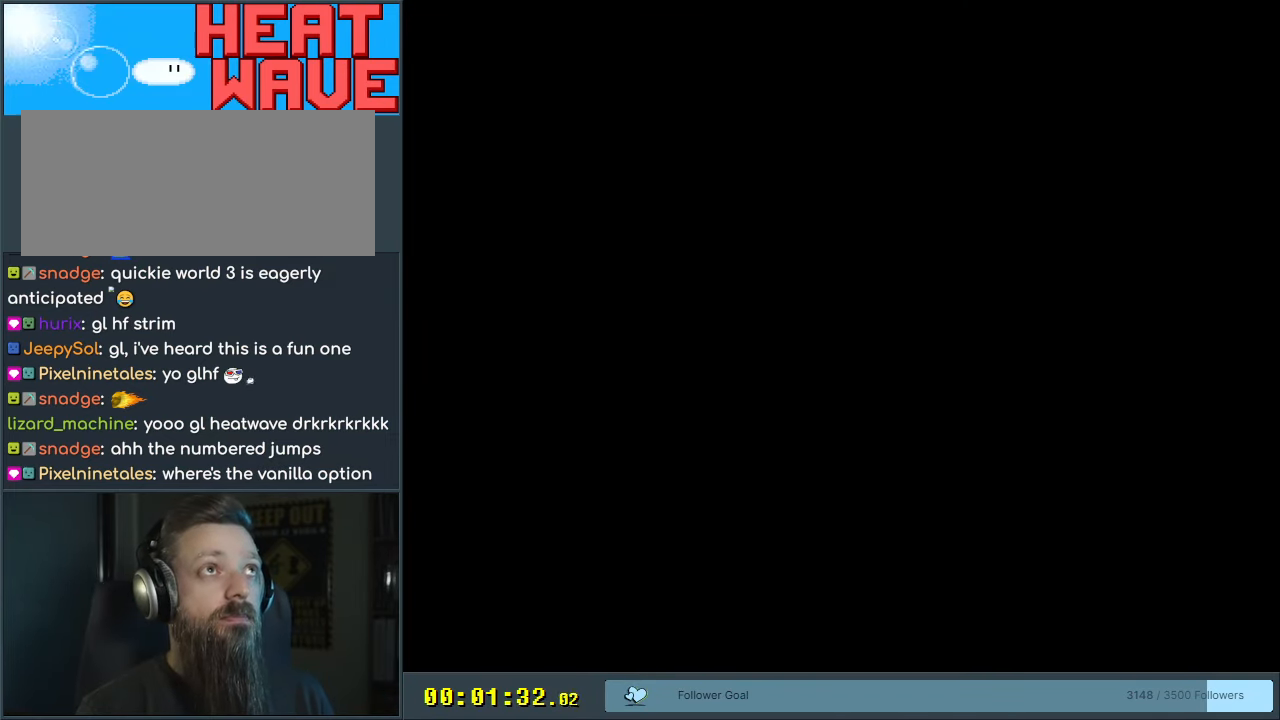
{"buttons": [], "events": []}
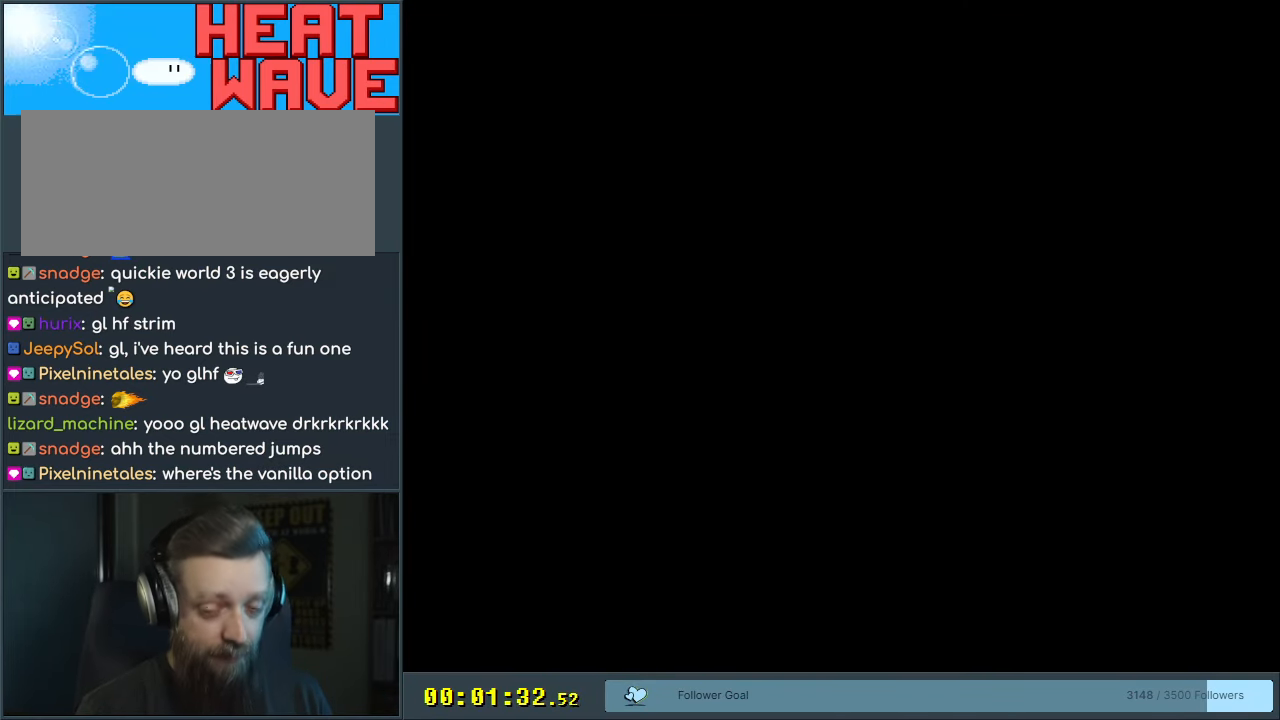
{"buttons": ["Y", "DPAD_RIGHT"], "events": [[333, "X", "down"], [433, "X", "up"], [433, "Y", "down"], [467, "DPAD_RIGHT", "down"]]}
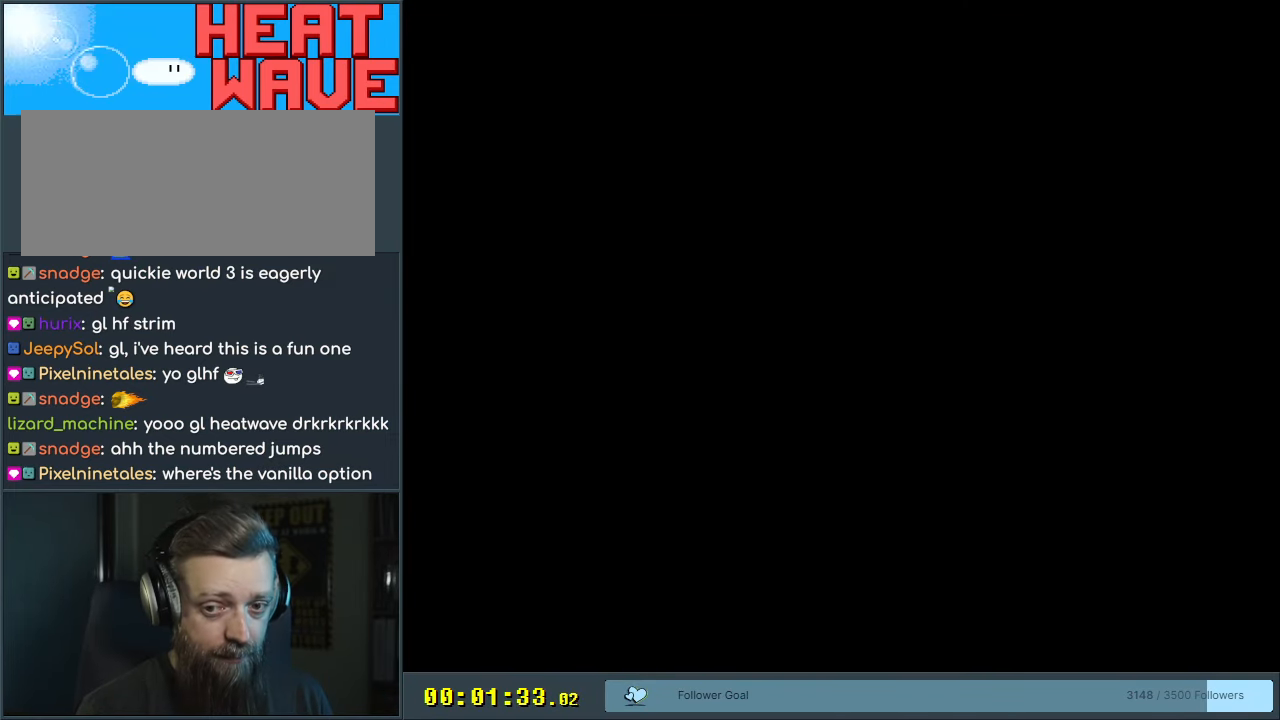
{"buttons": ["Y", "DPAD_RIGHT"], "events": []}
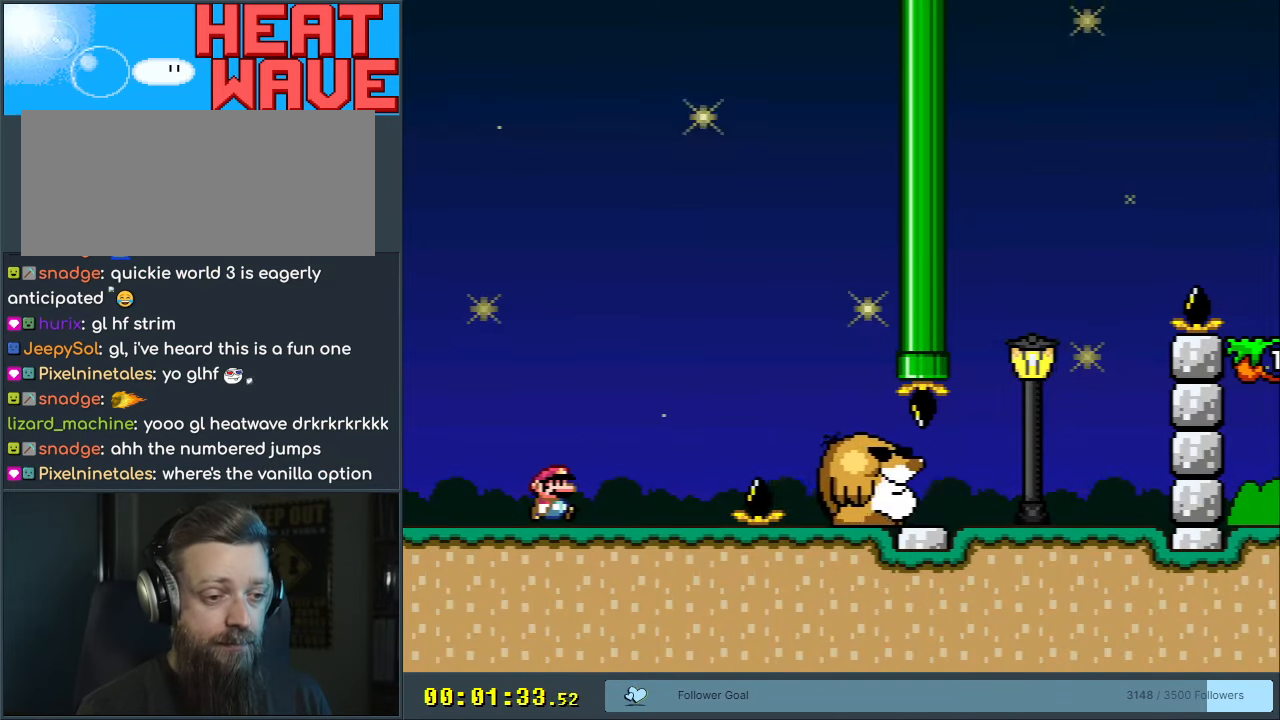
{"buttons": ["Y", "DPAD_RIGHT"], "events": [[300, "B", "down"], [350, "B", "up"]]}
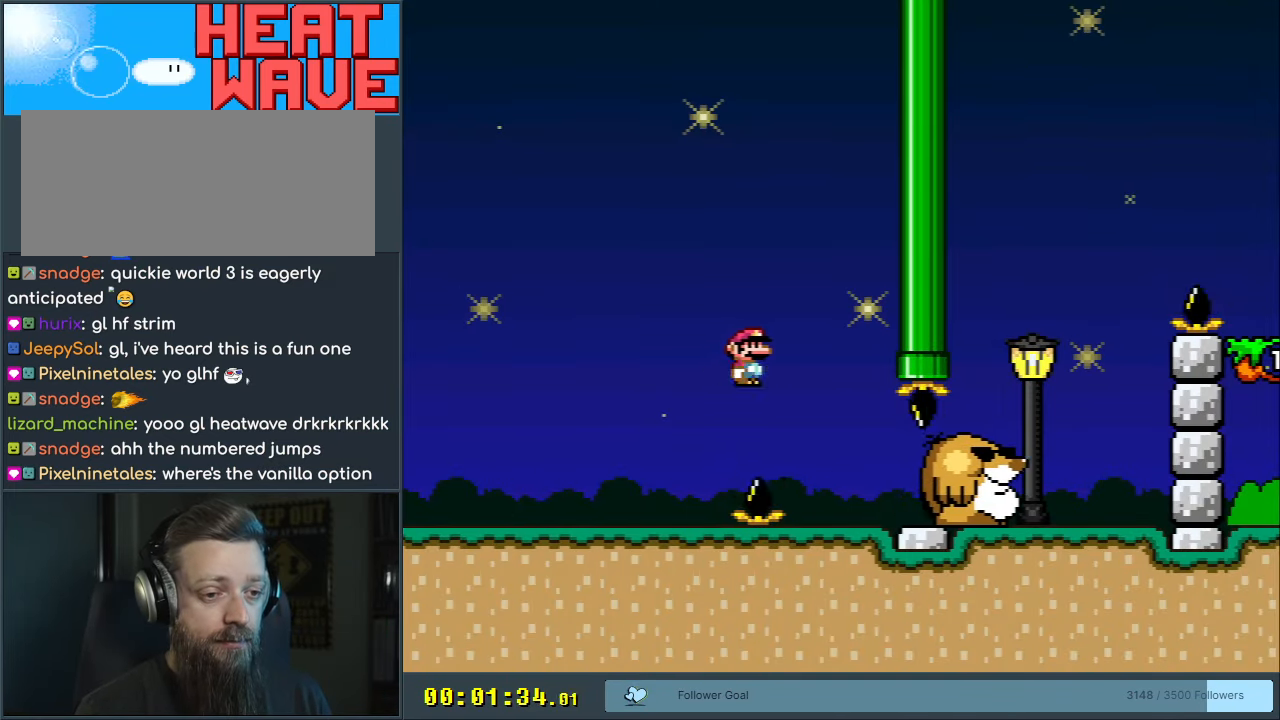
{"buttons": ["B", "Y", "DPAD_RIGHT"], "events": [[500, "B", "down"]]}
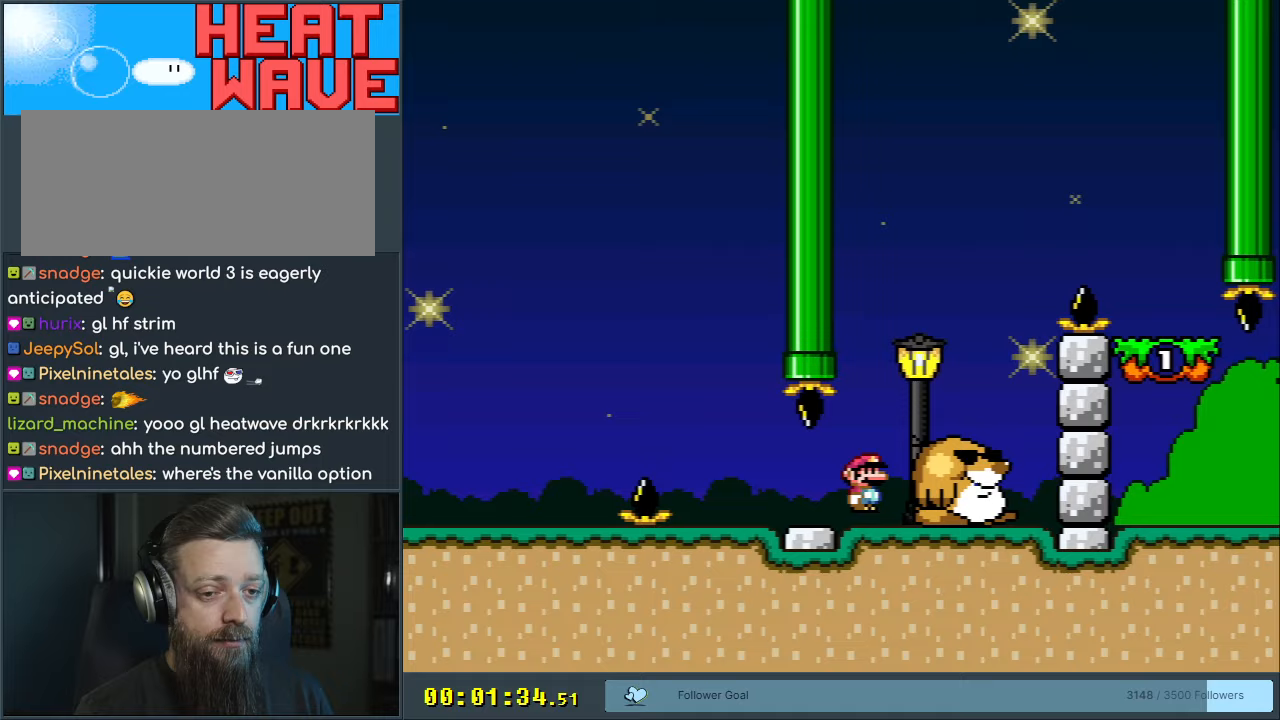
{"buttons": ["Y"], "events": [[117, "DPAD_RIGHT", "up"], [183, "DPAD_LEFT", "down"], [383, "DPAD_LEFT", "up"], [433, "B", "up"]]}
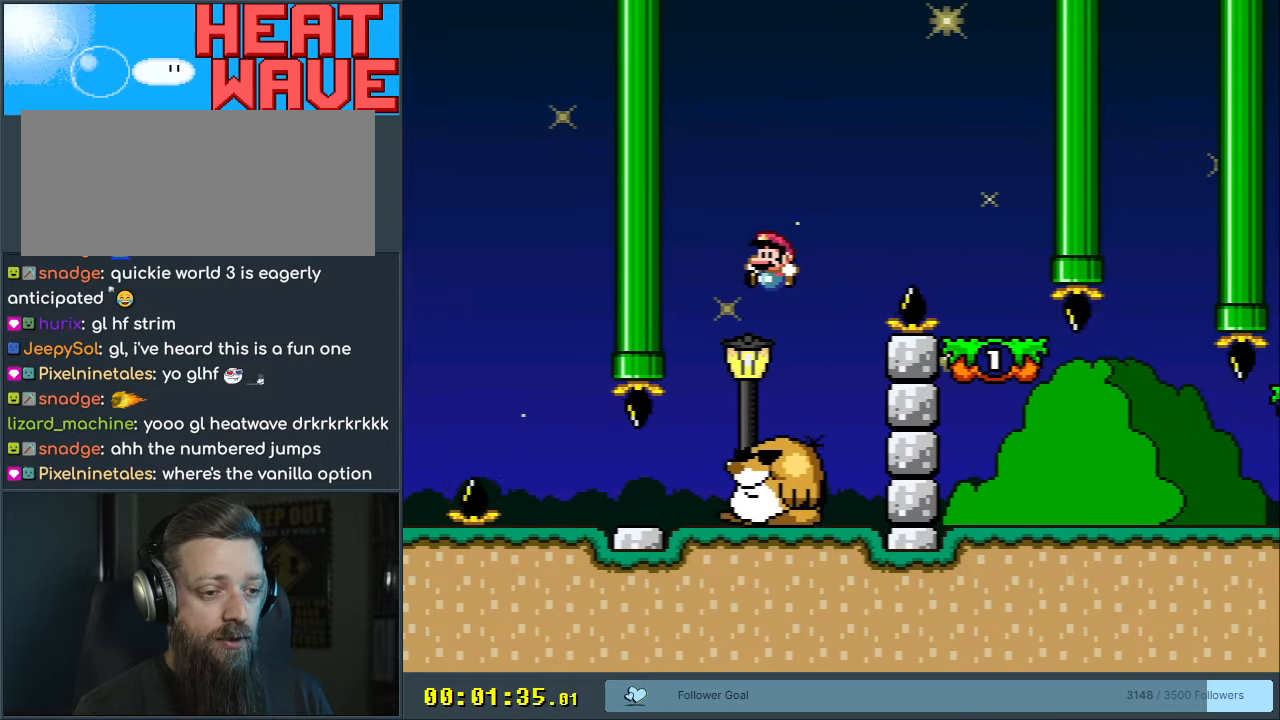
{"buttons": ["B", "Y", "DPAD_RIGHT"], "events": [[33, "DPAD_LEFT", "down"], [150, "DPAD_LEFT", "up"], [183, "DPAD_RIGHT", "down"], [317, "B", "down"]]}
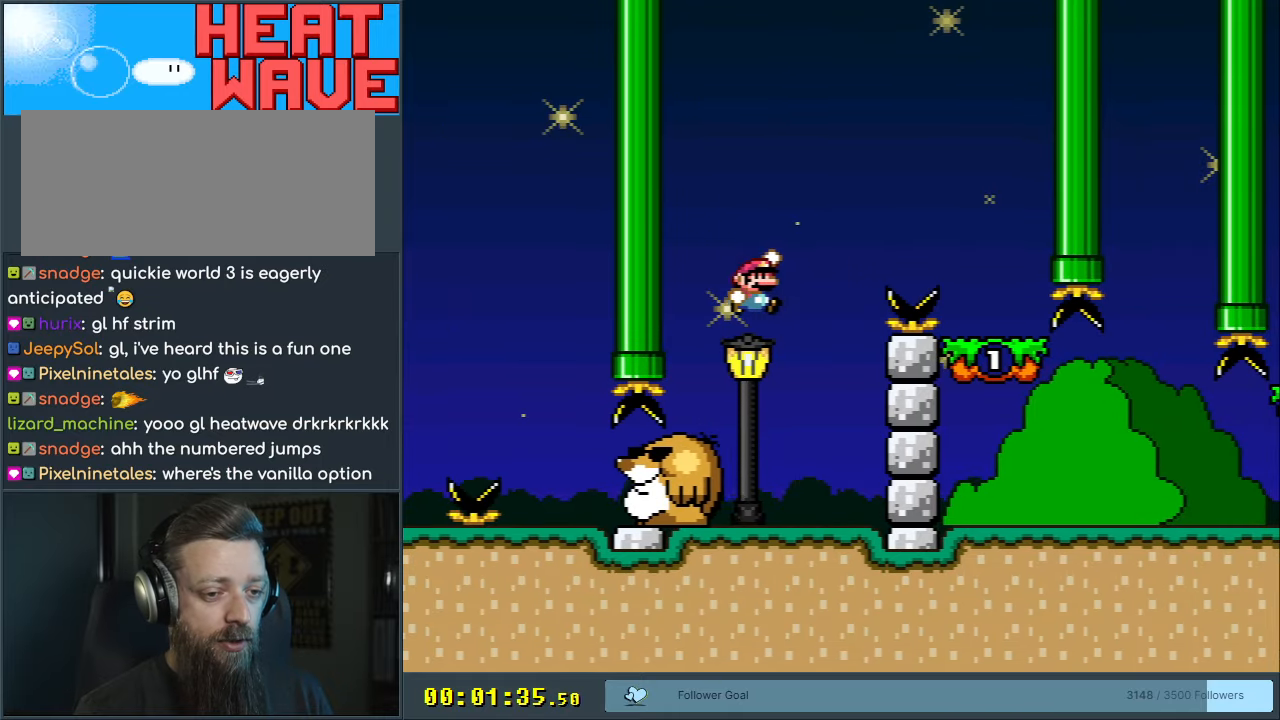
{"buttons": ["X", "Y", "DPAD_LEFT"], "events": [[467, "DPAD_RIGHT", "up"], [467, "DPAD_UP", "down"], [500, "B", "up"], [500, "DPAD_LEFT", "down"], [500, "DPAD_UP", "up"], [500, "X", "down"]]}
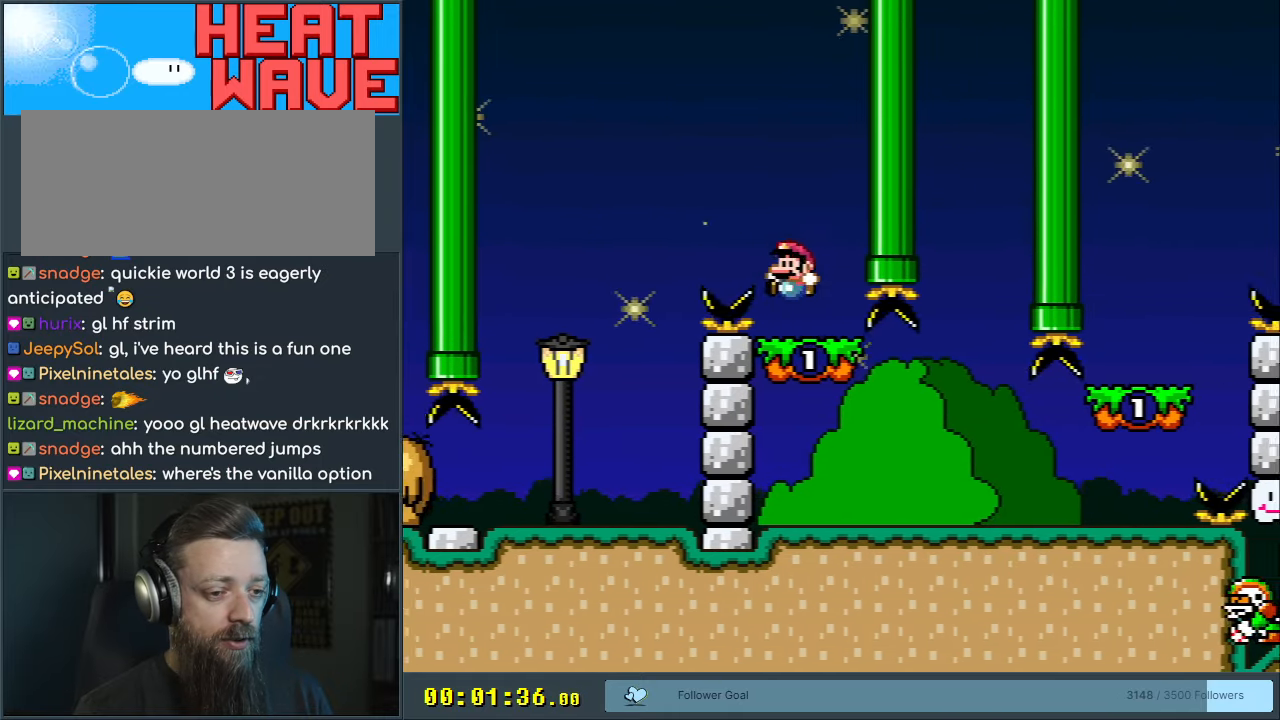
{"buttons": ["X", "DPAD_RIGHT"], "events": [[33, "Y", "up"], [133, "A", "down"], [217, "A", "up"], [217, "DPAD_LEFT", "up"], [400, "DPAD_RIGHT", "down"]]}
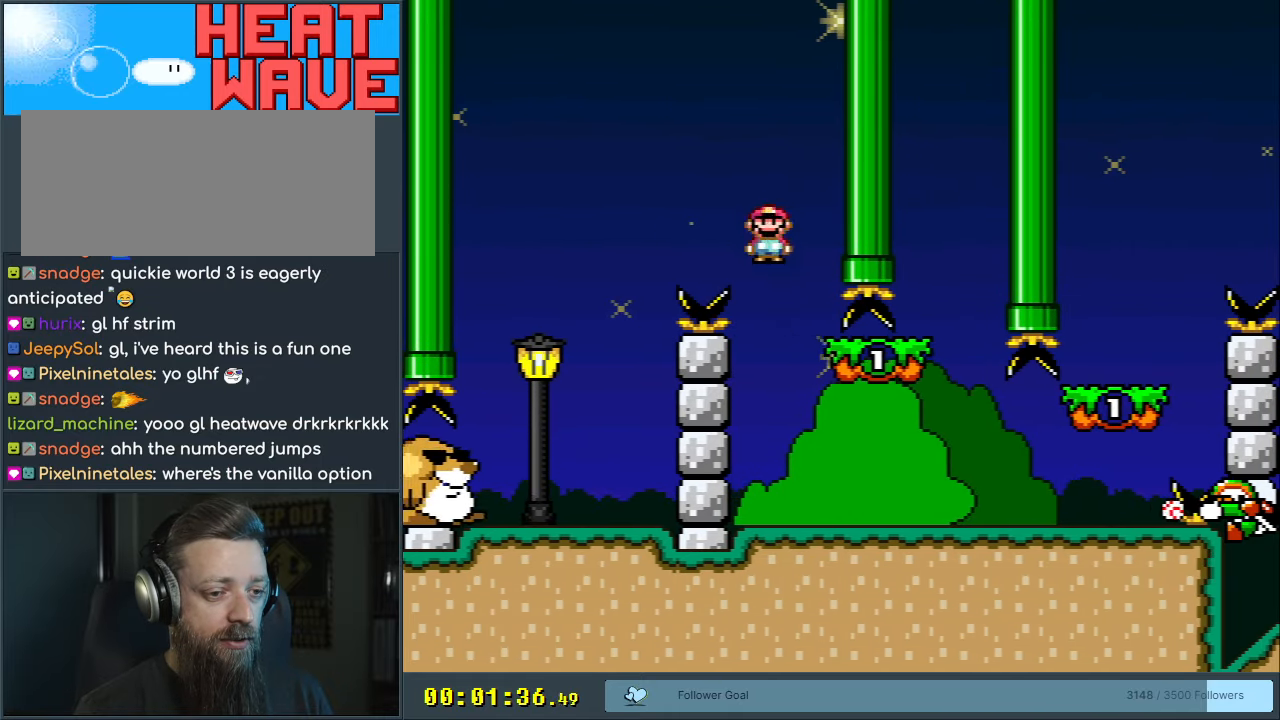
{"buttons": ["B", "Y"], "events": [[50, "X", "up"], [100, "Y", "down"], [117, "DPAD_RIGHT", "up"], [283, "DPAD_RIGHT", "down"], [433, "B", "down"], [500, "DPAD_RIGHT", "up"]]}
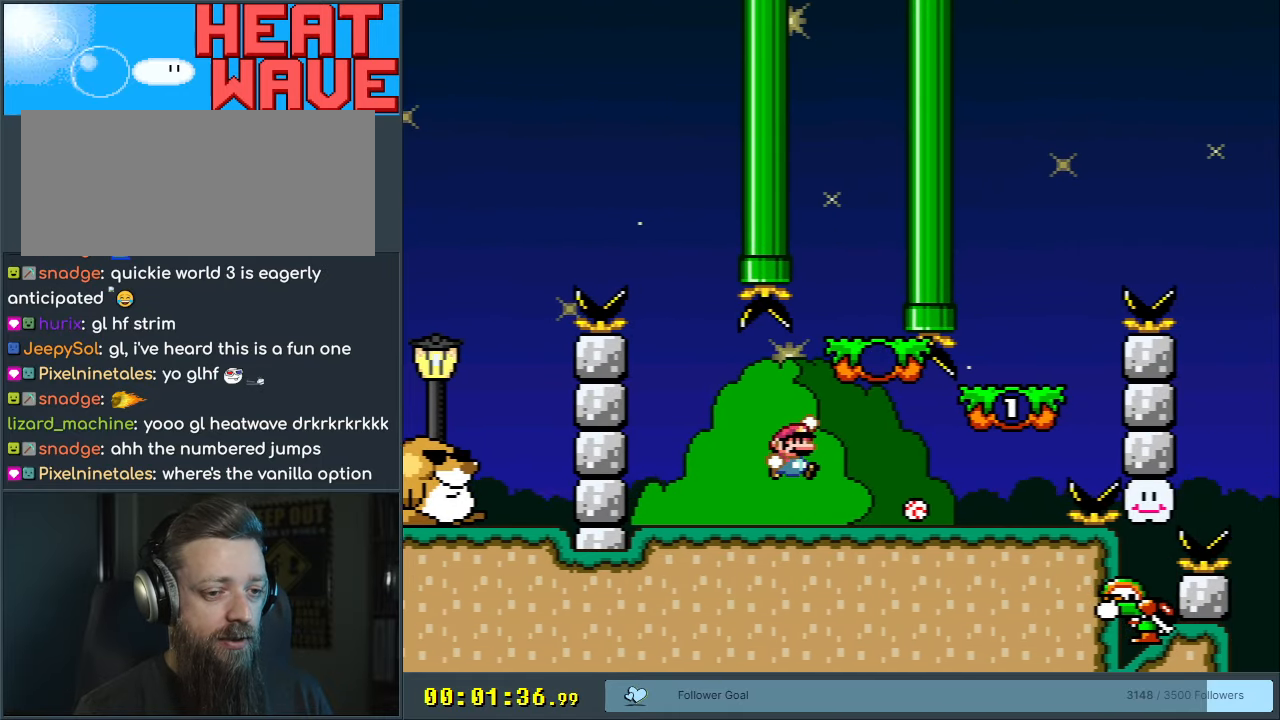
{"buttons": ["B", "Y"], "events": [[133, "DPAD_LEFT", "down"], [217, "B", "up"], [283, "B", "down"], [283, "DPAD_LEFT", "up"]]}
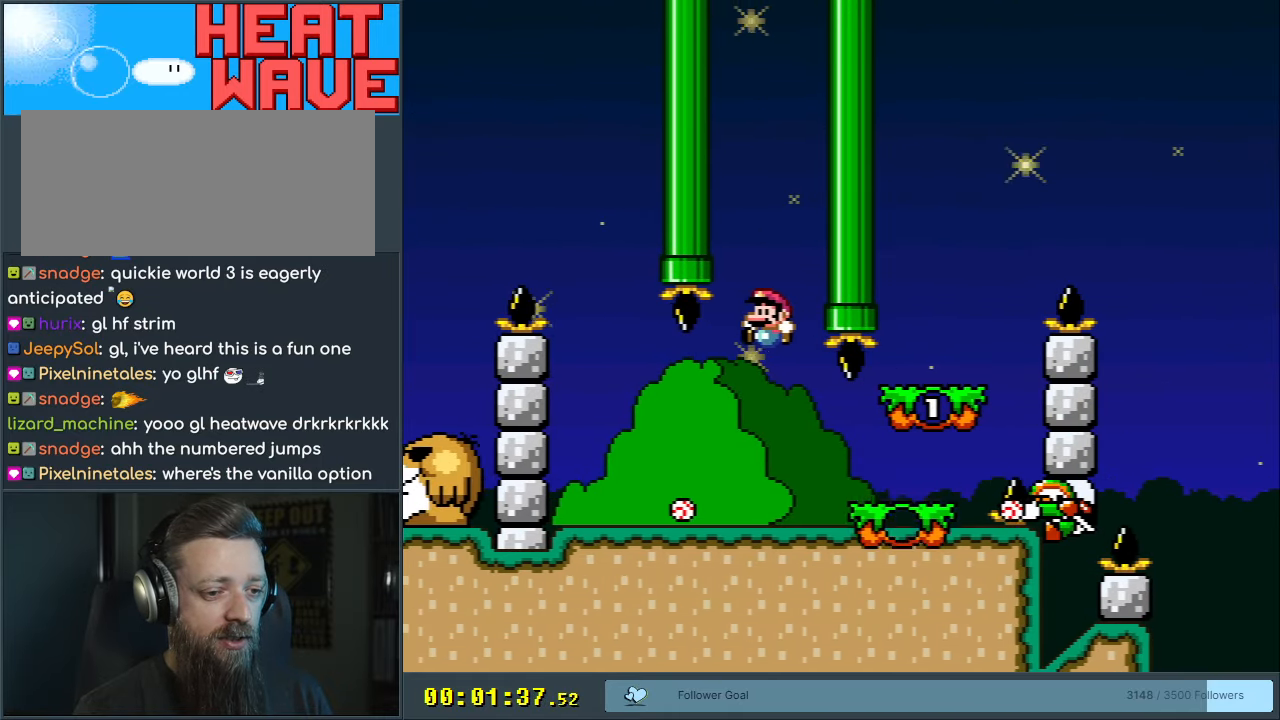
{"buttons": ["X"], "events": [[33, "DPAD_RIGHT", "down"], [100, "B", "up"], [100, "DPAD_RIGHT", "up"], [150, "Y", "up"], [183, "X", "down"], [267, "DPAD_LEFT", "down"], [383, "DPAD_LEFT", "up"], [400, "A", "down"], [500, "A", "up"]]}
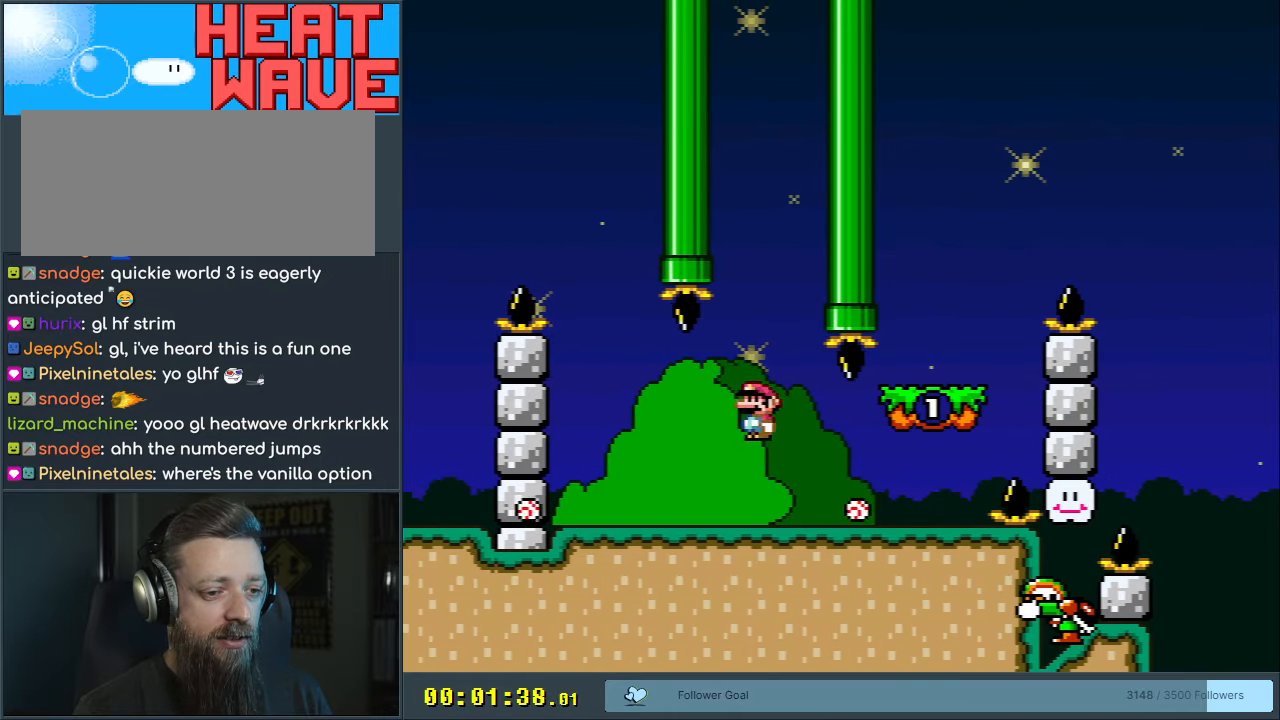
{"buttons": ["X", "DPAD_RIGHT"], "events": [[100, "A", "down"], [100, "DPAD_RIGHT", "down"], [283, "A", "up"]]}
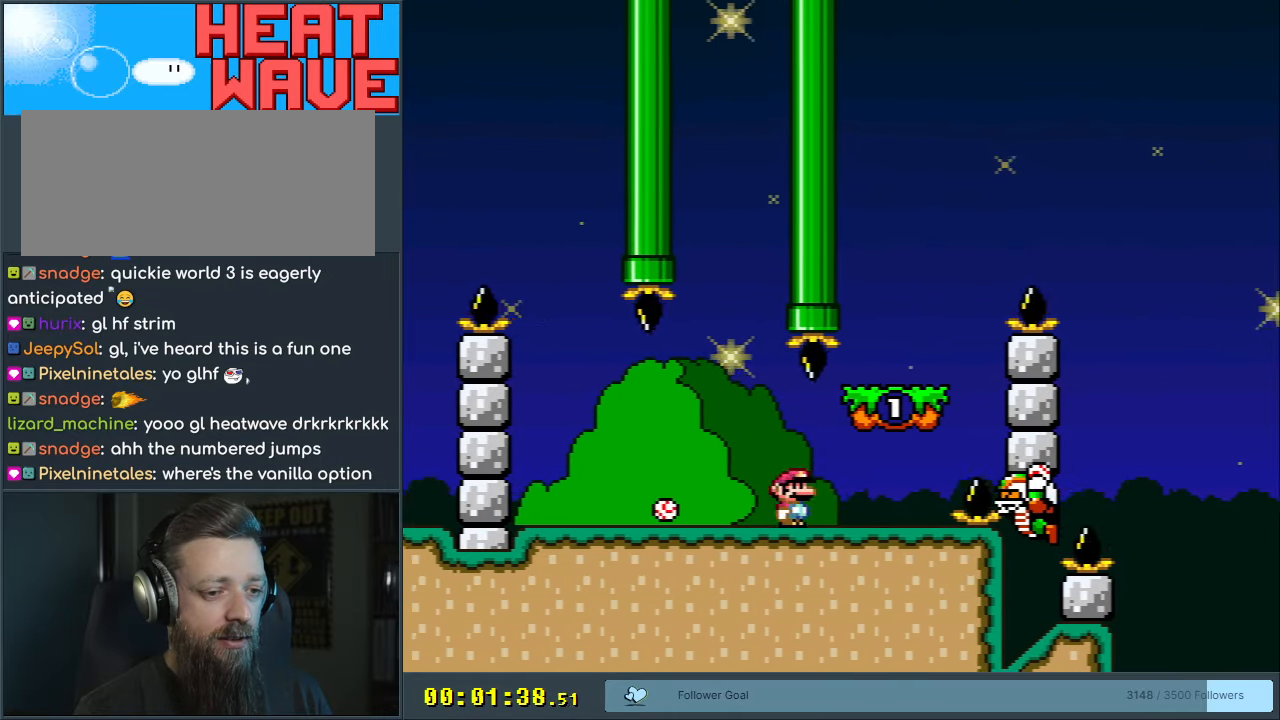
{"buttons": ["X"], "events": [[83, "A", "down"], [133, "DPAD_RIGHT", "up"], [217, "DPAD_LEFT", "down"], [383, "DPAD_LEFT", "up"], [483, "A", "up"]]}
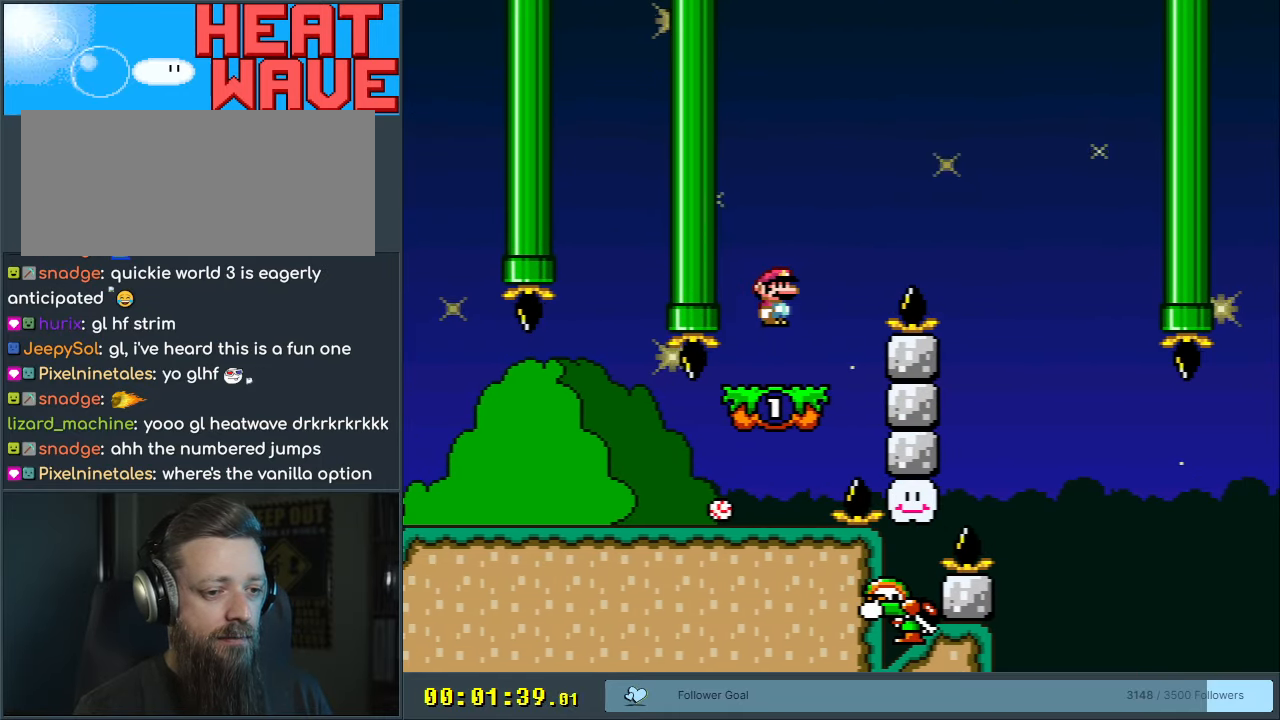
{"buttons": ["B", "Y"], "events": [[33, "Y", "down"], [50, "X", "up"], [133, "DPAD_RIGHT", "down"], [267, "B", "down"], [467, "DPAD_RIGHT", "up"]]}
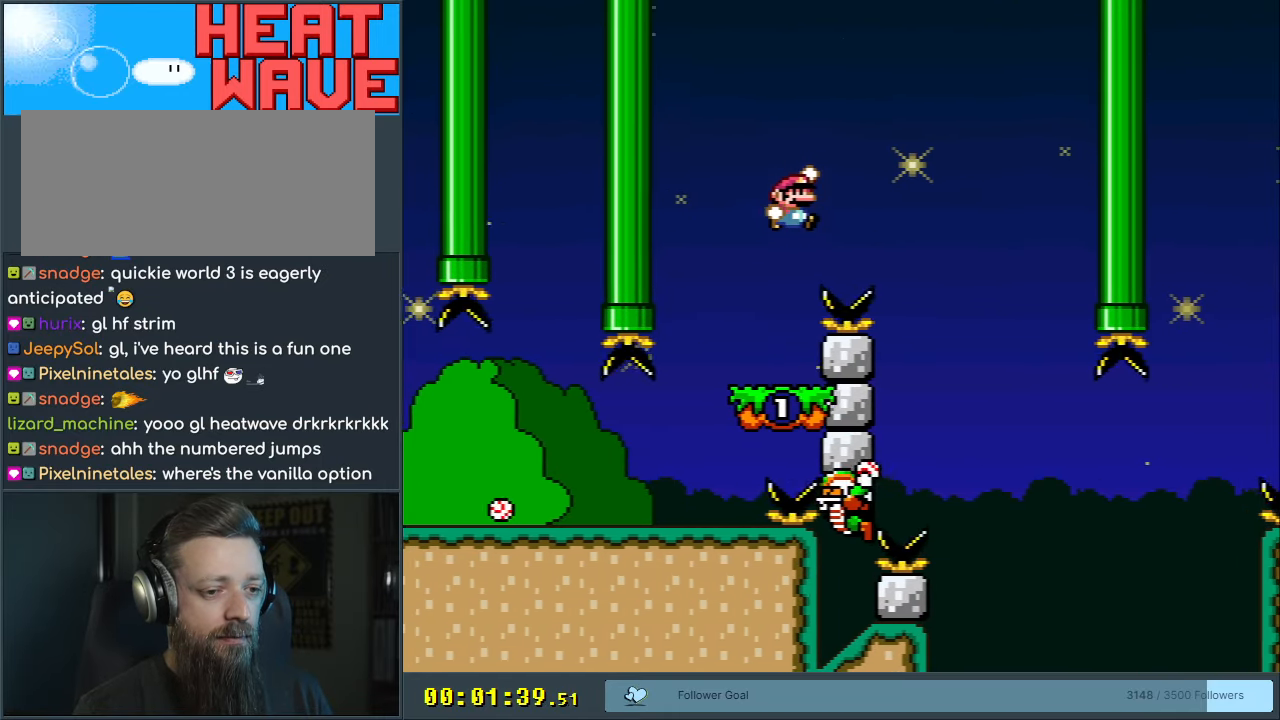
{"buttons": ["Y"], "events": [[317, "DPAD_LEFT", "down"], [433, "B", "up"], [450, "DPAD_LEFT", "up"]]}
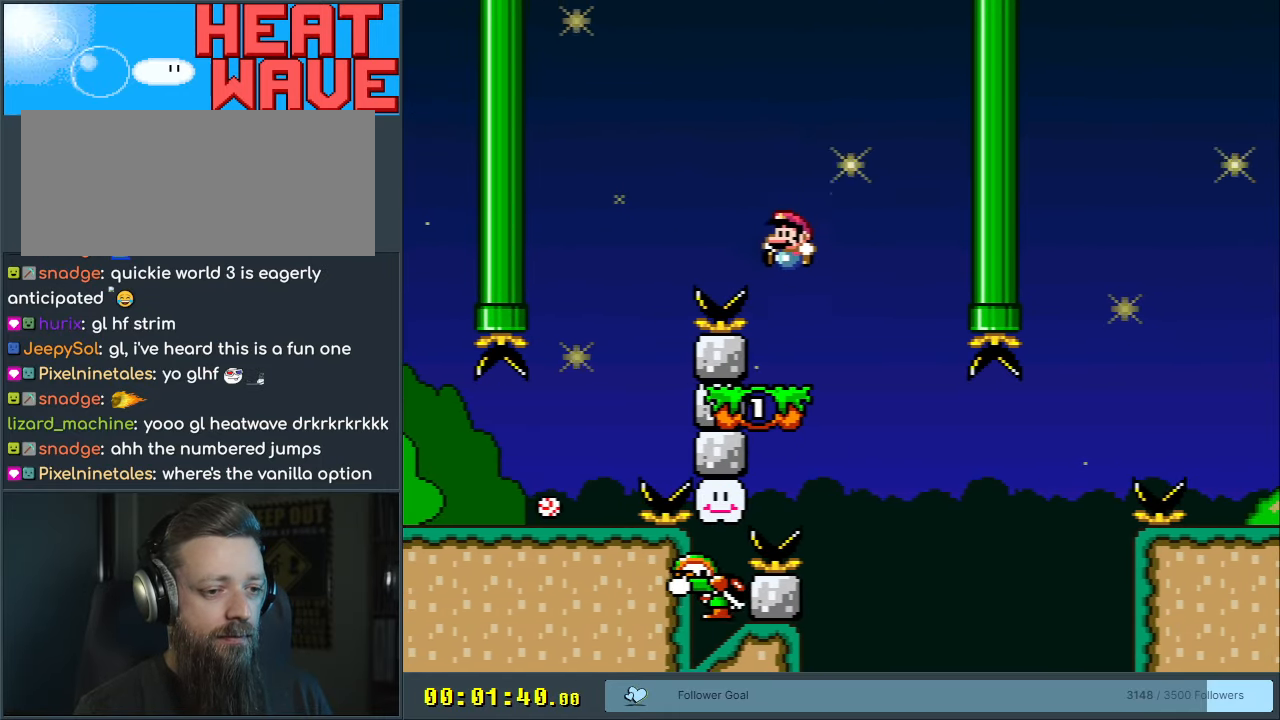
{"buttons": ["Y", "DPAD_RIGHT"], "events": [[467, "DPAD_RIGHT", "down"]]}
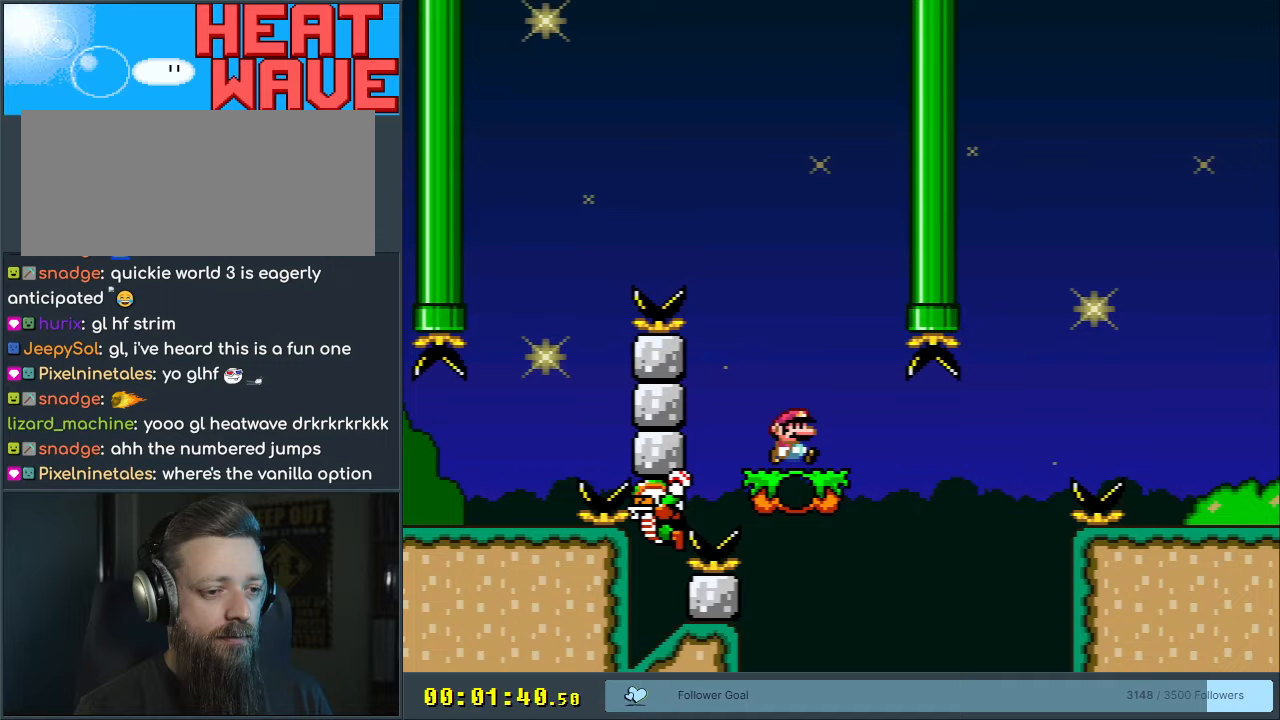
{"buttons": ["B", "Y", "DPAD_RIGHT"], "events": [[250, "B", "down"]]}
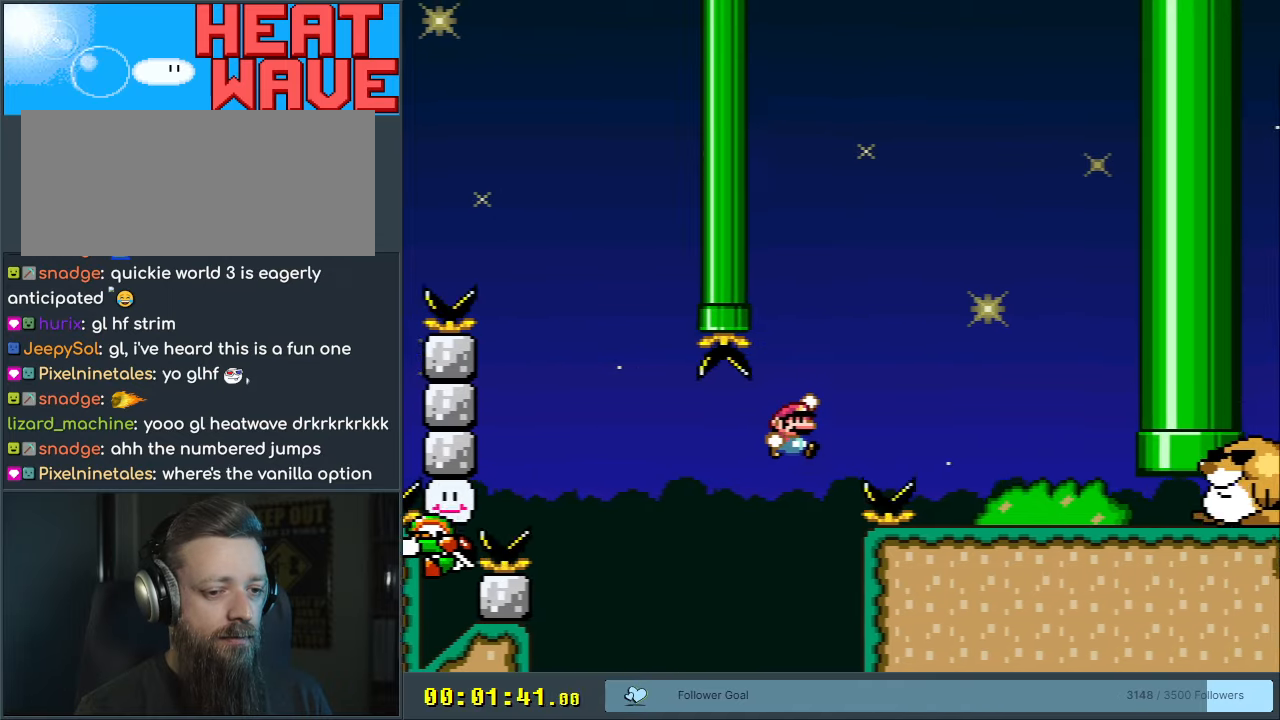
{"buttons": ["Y", "DPAD_LEFT"], "events": [[233, "DPAD_RIGHT", "up"], [283, "B", "up"], [367, "DPAD_LEFT", "down"]]}
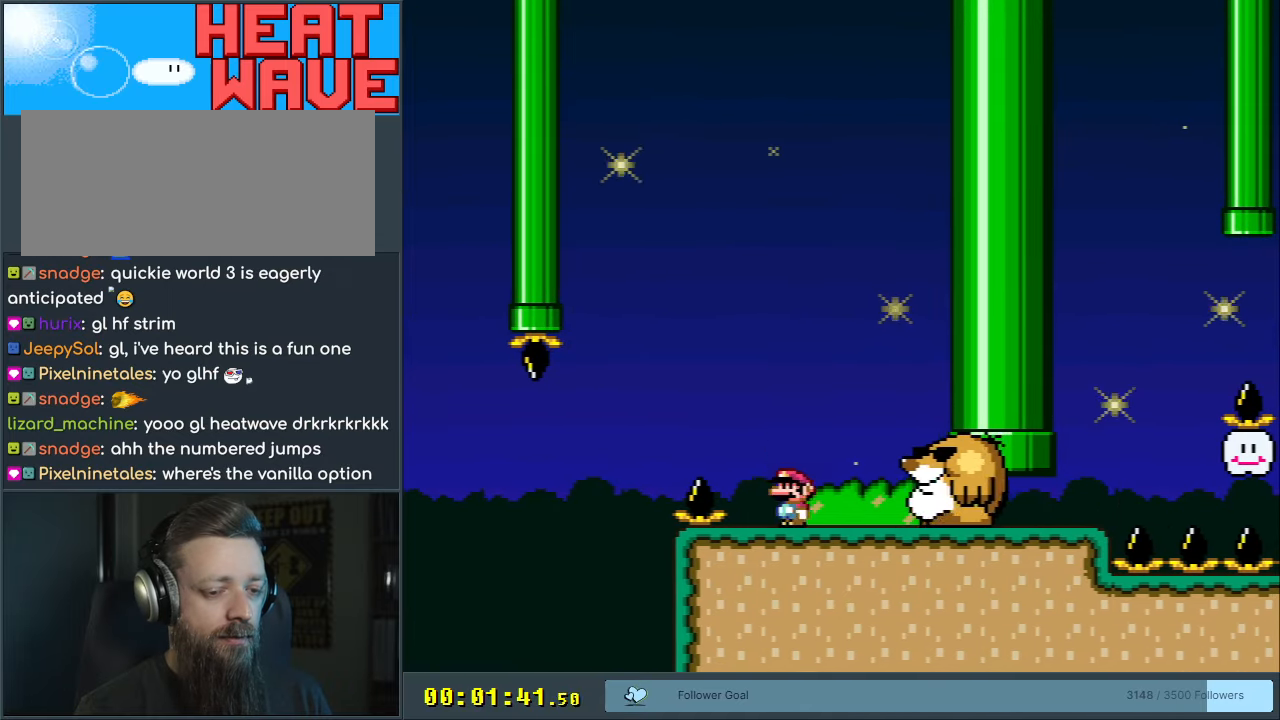
{"buttons": ["B", "Y"], "events": [[33, "DPAD_LEFT", "up"], [100, "B", "down"], [167, "DPAD_RIGHT", "down"], [450, "DPAD_RIGHT", "up"]]}